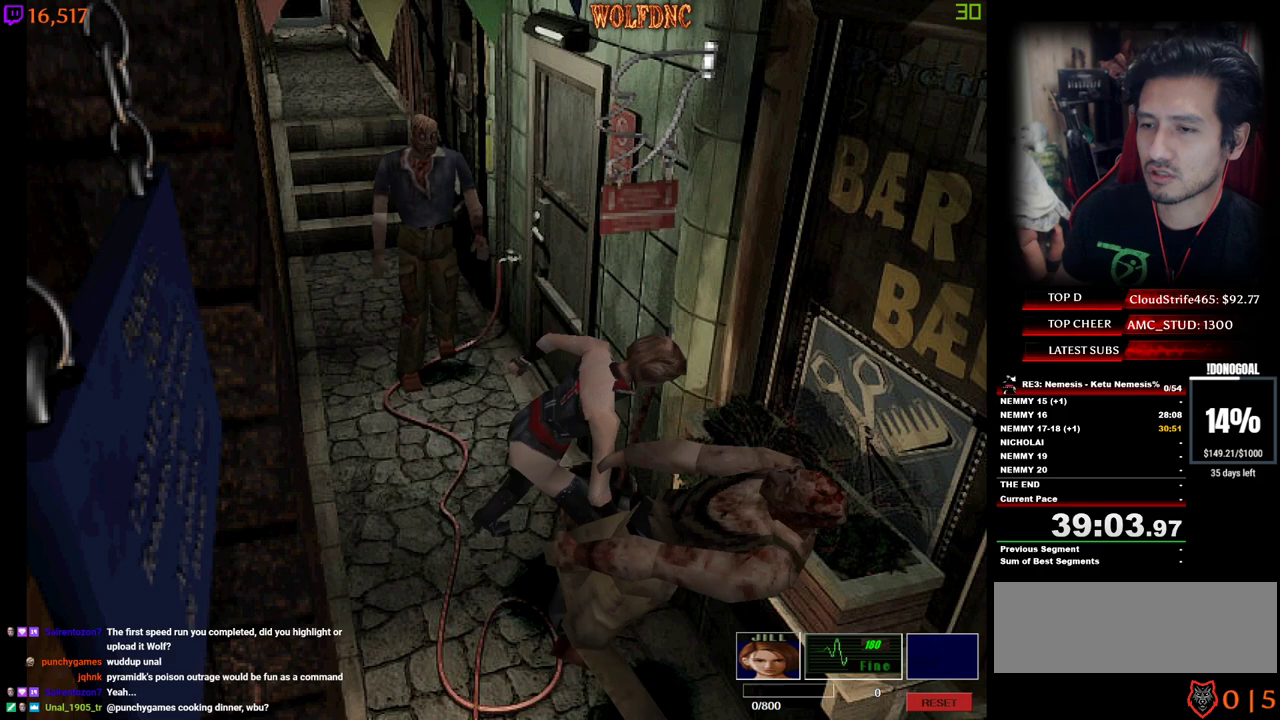
Gameplay with keyboard; each line is a JSON object with the keys held at the frame after it. "events" lists presses ("down") and releases ("up") of "a", "ctrl", "d", "e", "equals", "minus", "num0", "num2", "num4", "num5", "num6", "num8", "s", "shift", "space" and "w" between this image and that frame as [ms after this image, input, new state], when the widget could be followed in between. No other keys are recorded. Mouse input is not recorded.
{"keys": ["d", "num4", "w"], "events": [[400, "num4", "down"], [450, "w", "down"]]}
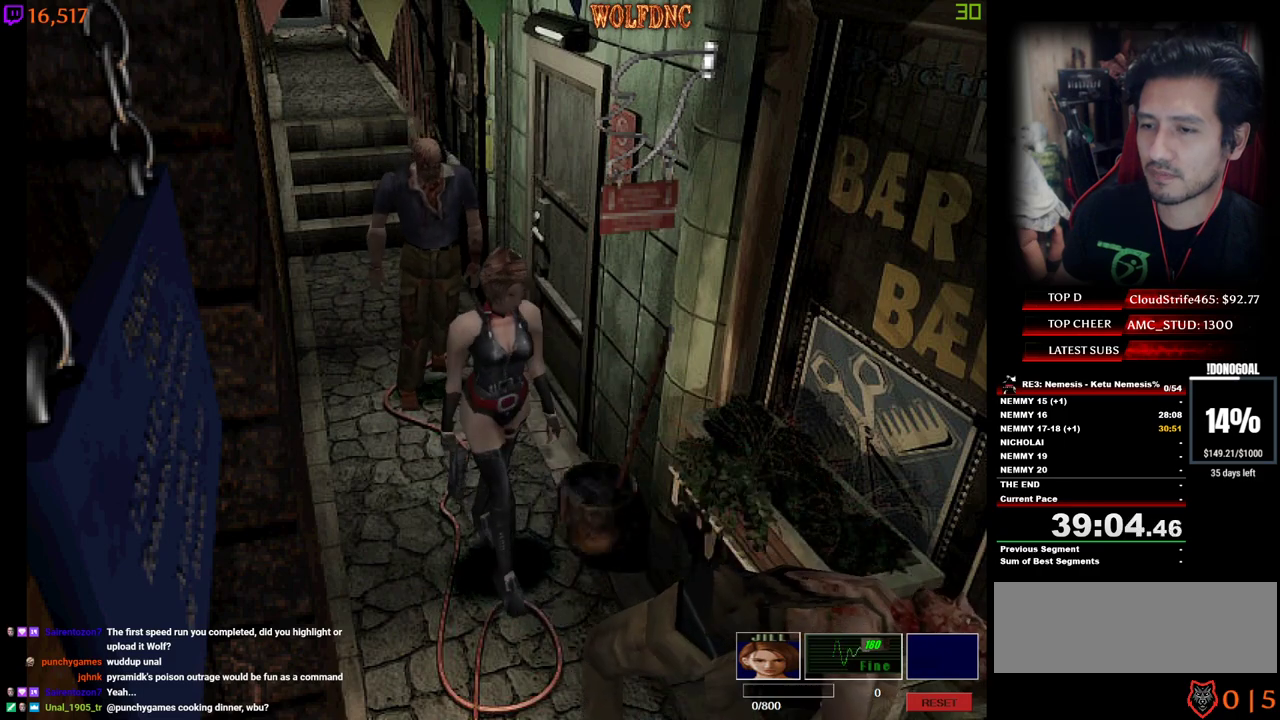
{"keys": ["a", "num4", "w"], "events": [[234, "d", "up"], [284, "a", "down"]]}
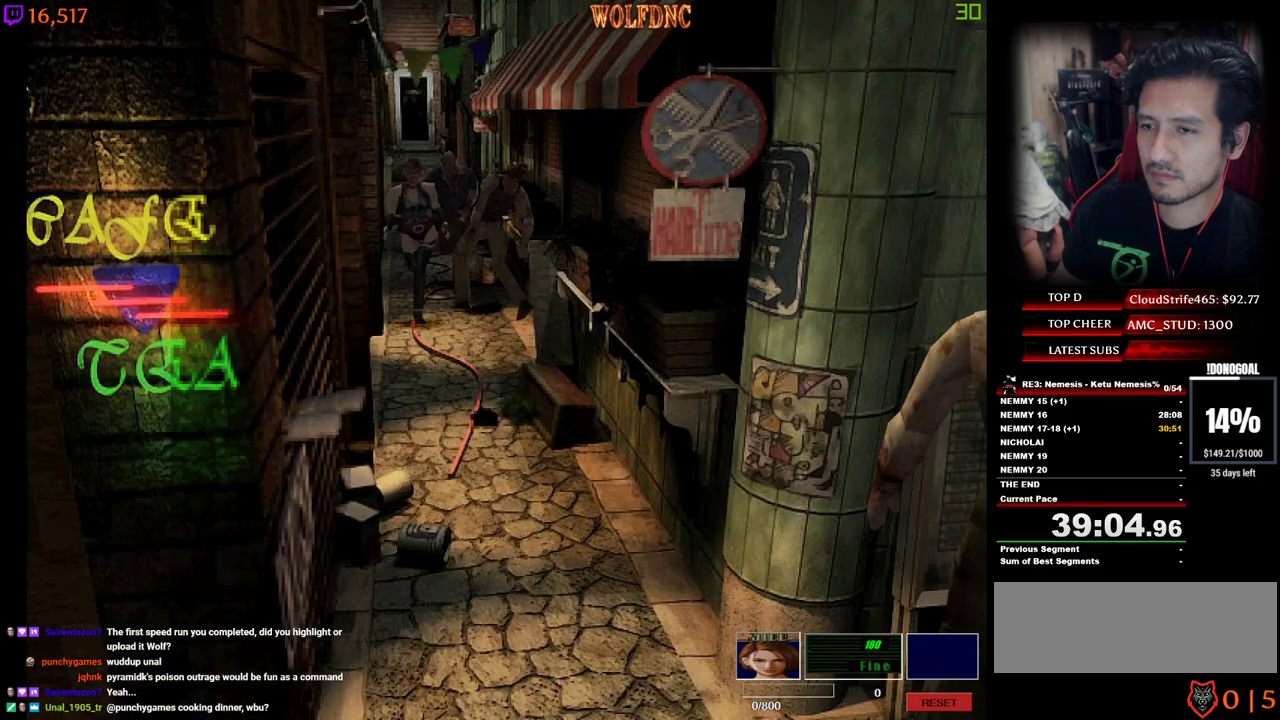
{"keys": ["num4", "w"], "events": [[67, "a", "up"], [400, "d", "down"], [484, "d", "up"]]}
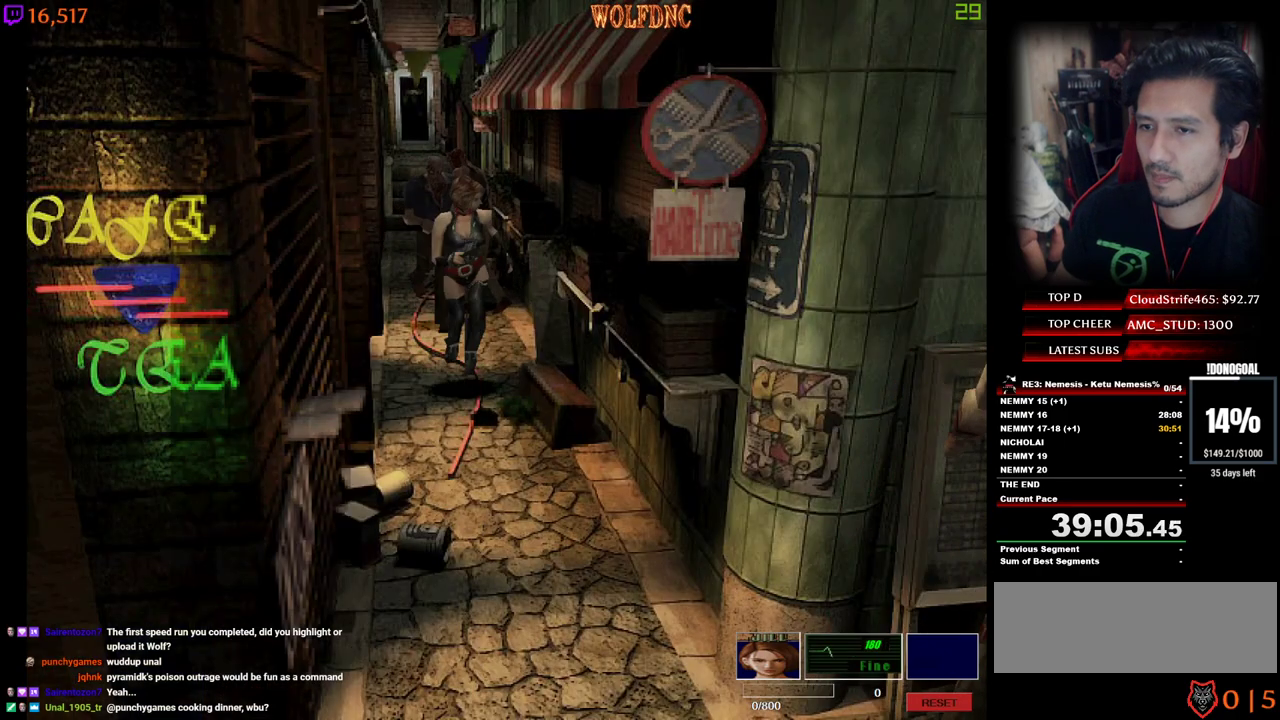
{"keys": ["num4", "w"], "events": [[400, "a", "down"], [450, "a", "up"]]}
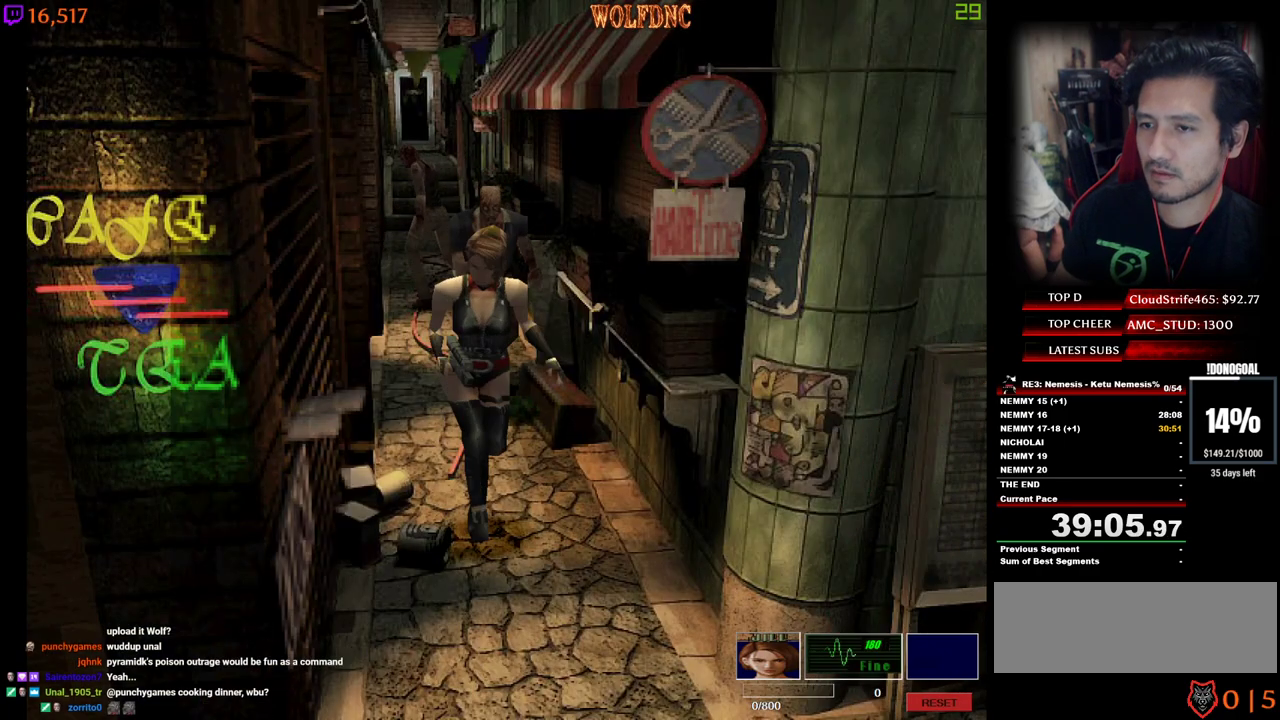
{"keys": ["d", "num4", "w"], "events": [[384, "d", "down"]]}
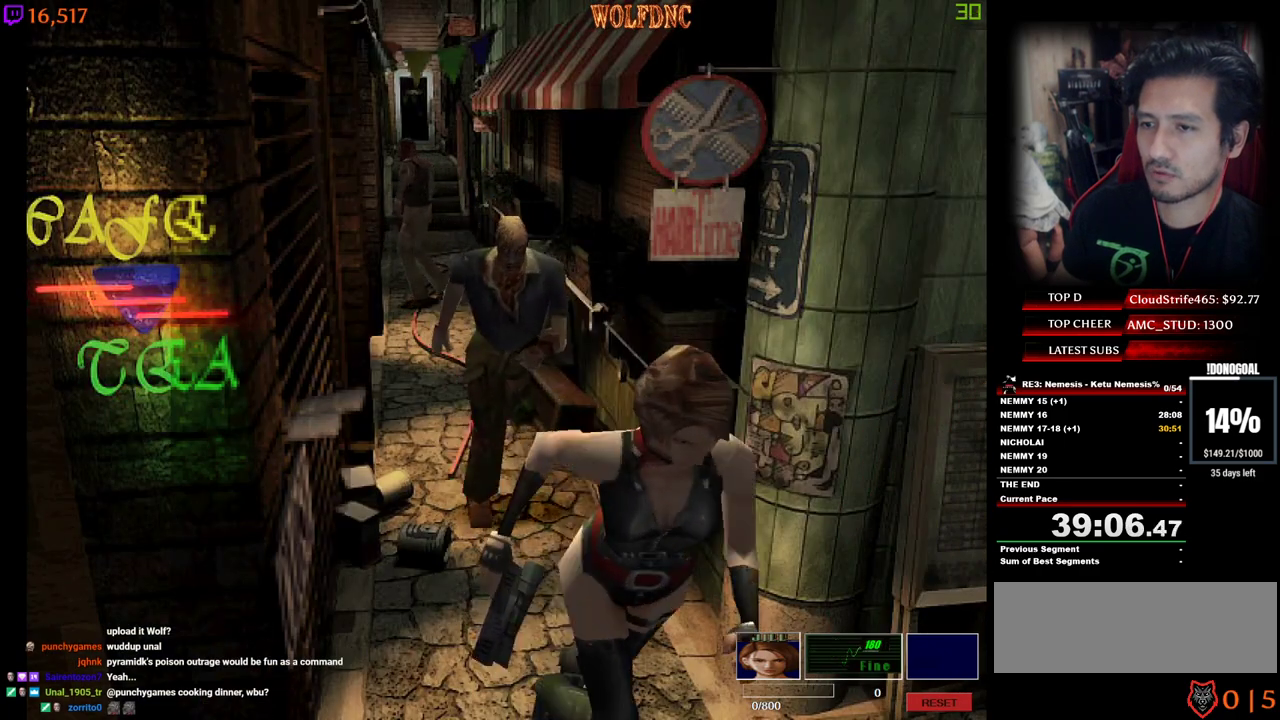
{"keys": ["d", "num4", "w"], "events": []}
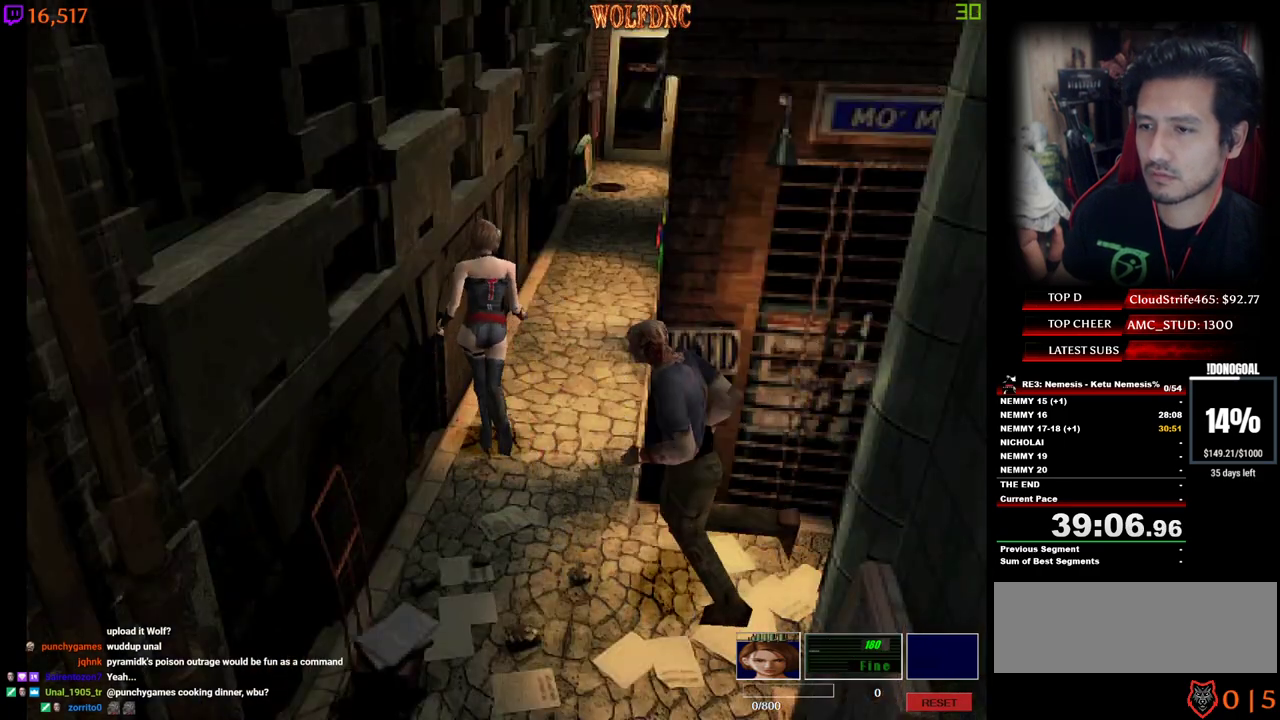
{"keys": ["num4", "w"], "events": [[134, "d", "up"], [367, "a", "down"], [450, "a", "up"]]}
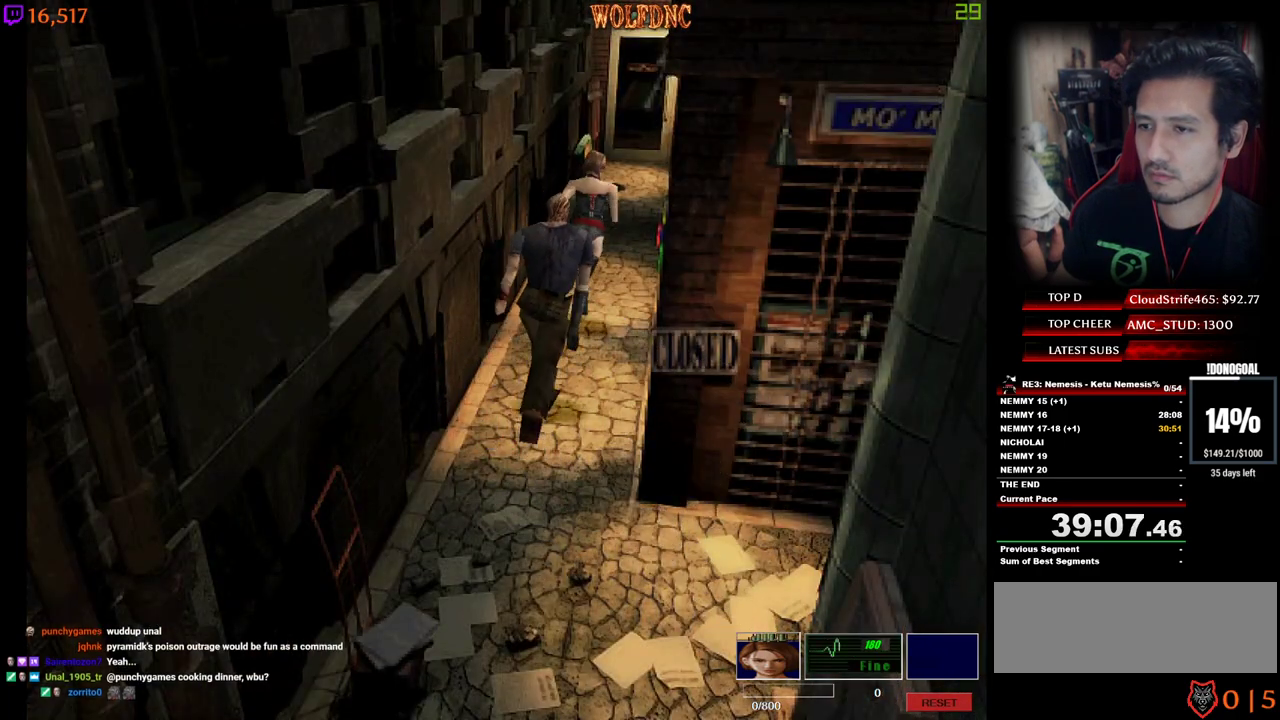
{"keys": ["a", "num4", "w"], "events": [[467, "a", "down"]]}
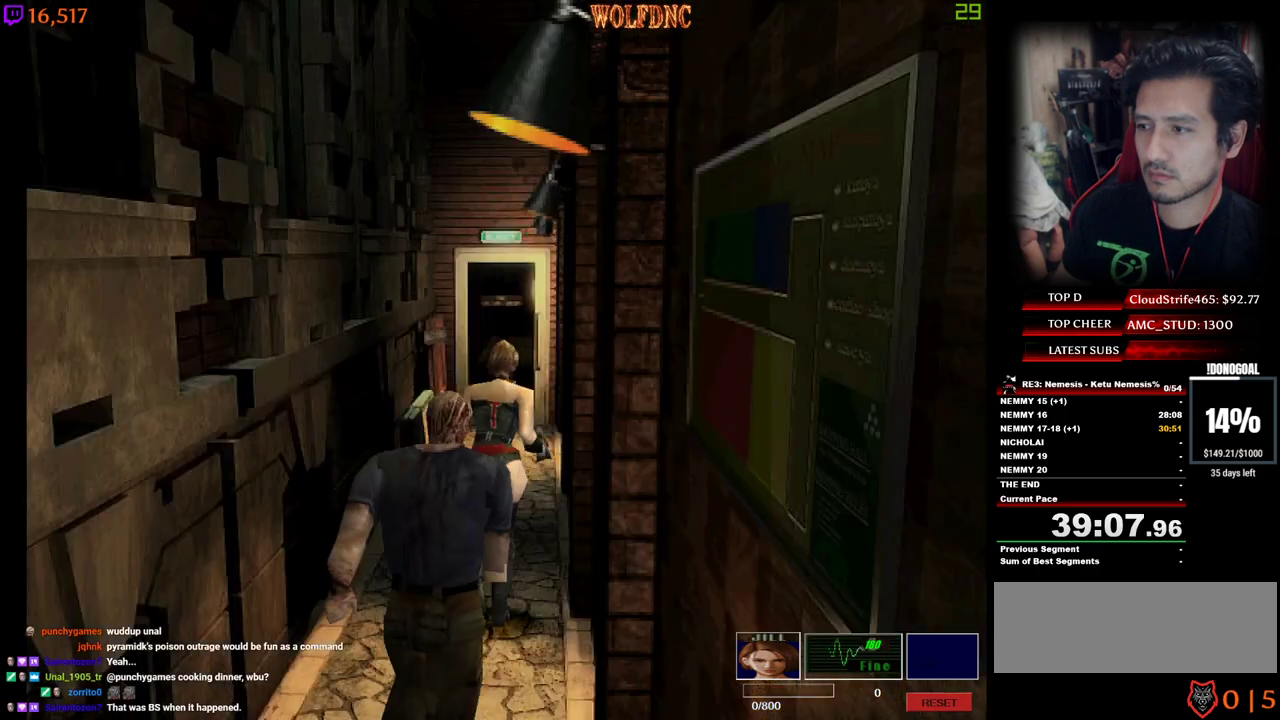
{"keys": ["num2", "num4", "w"], "events": [[17, "a", "up"], [167, "num2", "down"]]}
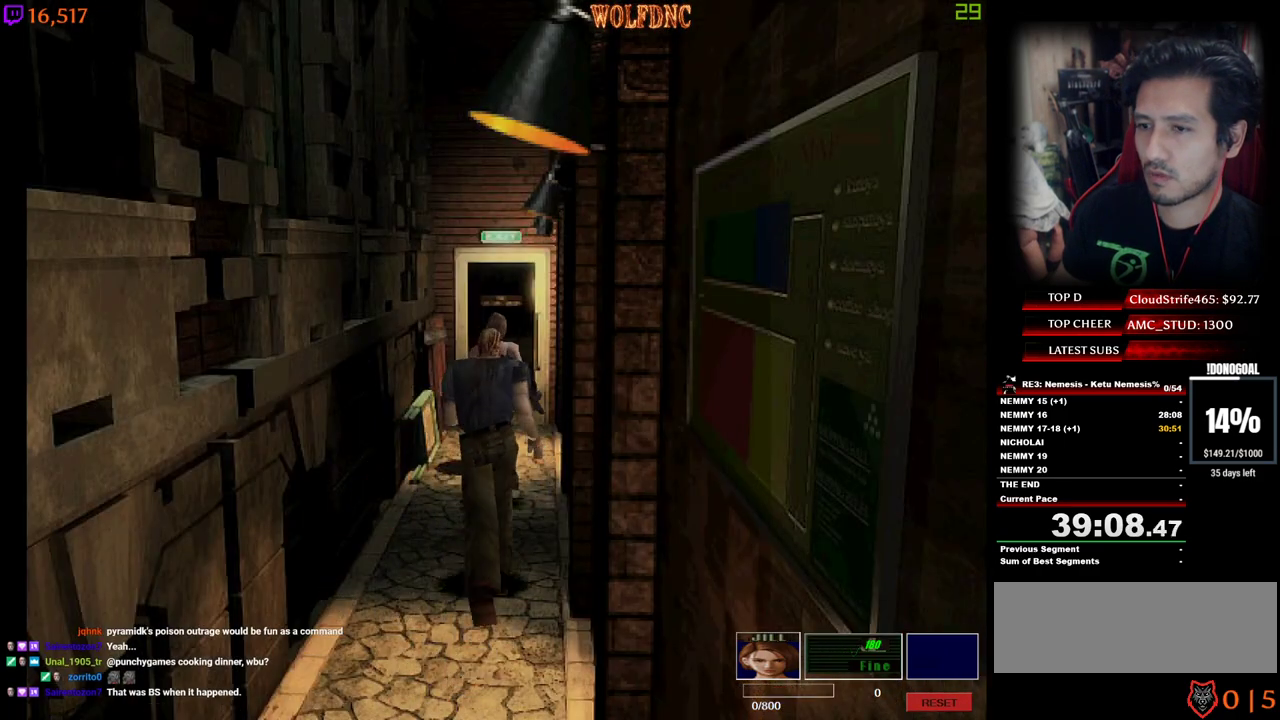
{"keys": ["num2", "num4", "w"], "events": [[184, "d", "down"], [217, "d", "up"]]}
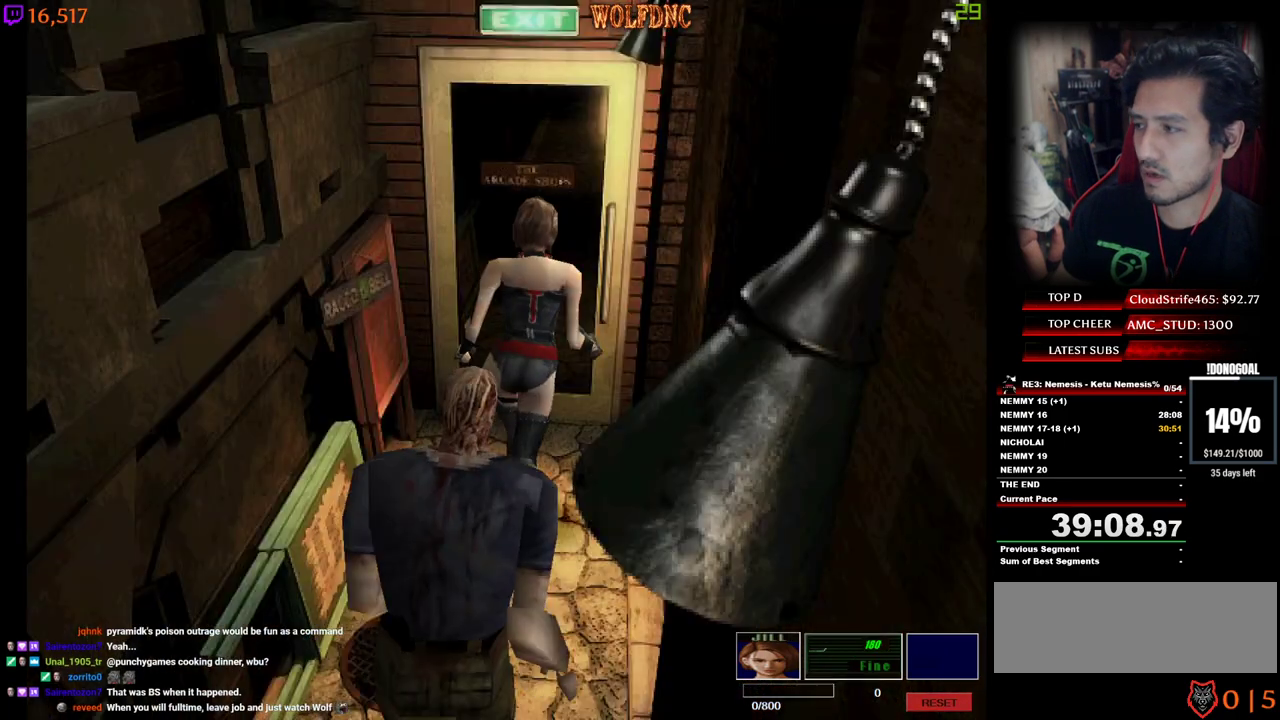
{"keys": ["a", "num2", "num4", "space", "w"], "events": [[184, "a", "down"], [334, "num2", "up"], [384, "num2", "down"], [467, "space", "down"]]}
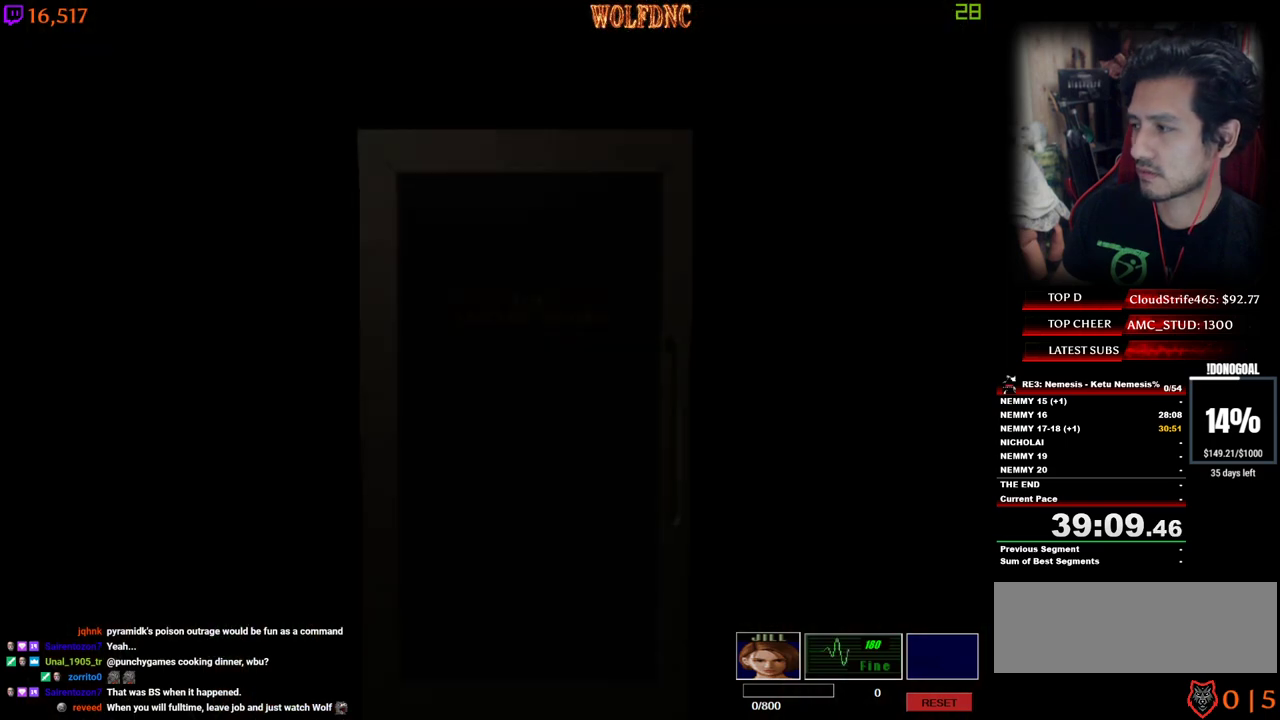
{"keys": ["a", "num4", "w"], "events": [[67, "space", "up"], [167, "num2", "up"]]}
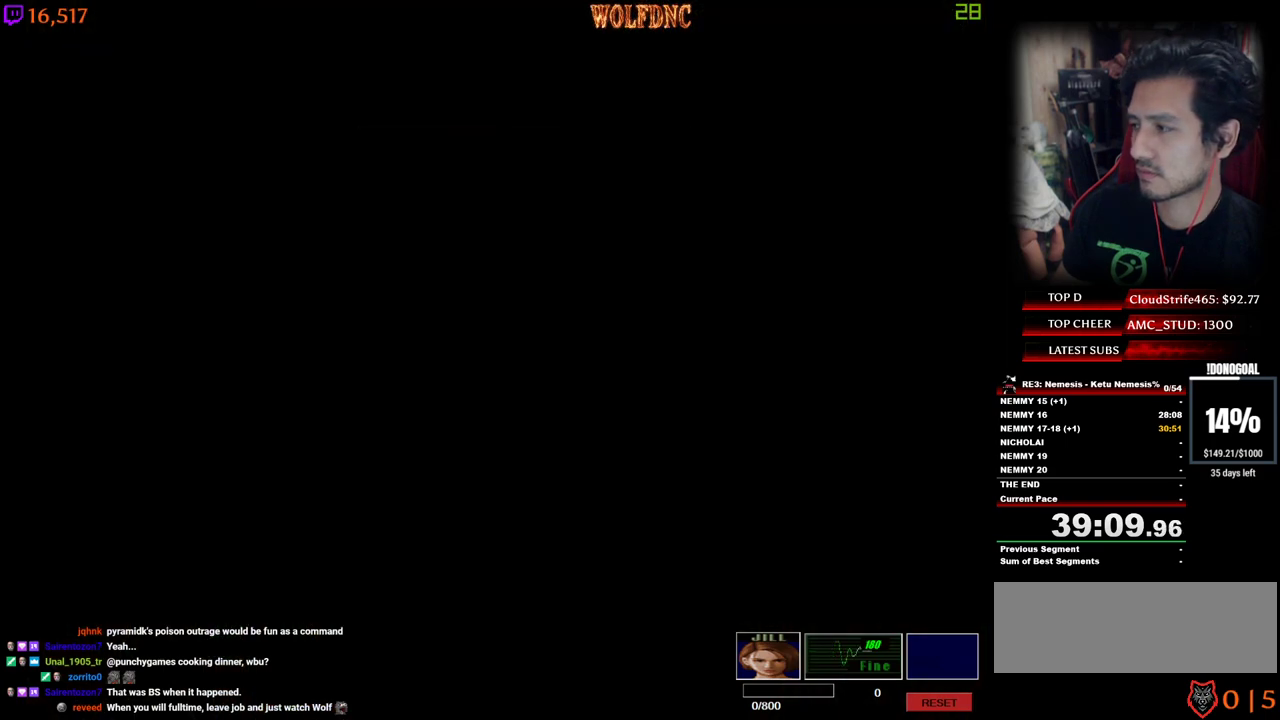
{"keys": ["a", "num4", "w"], "events": []}
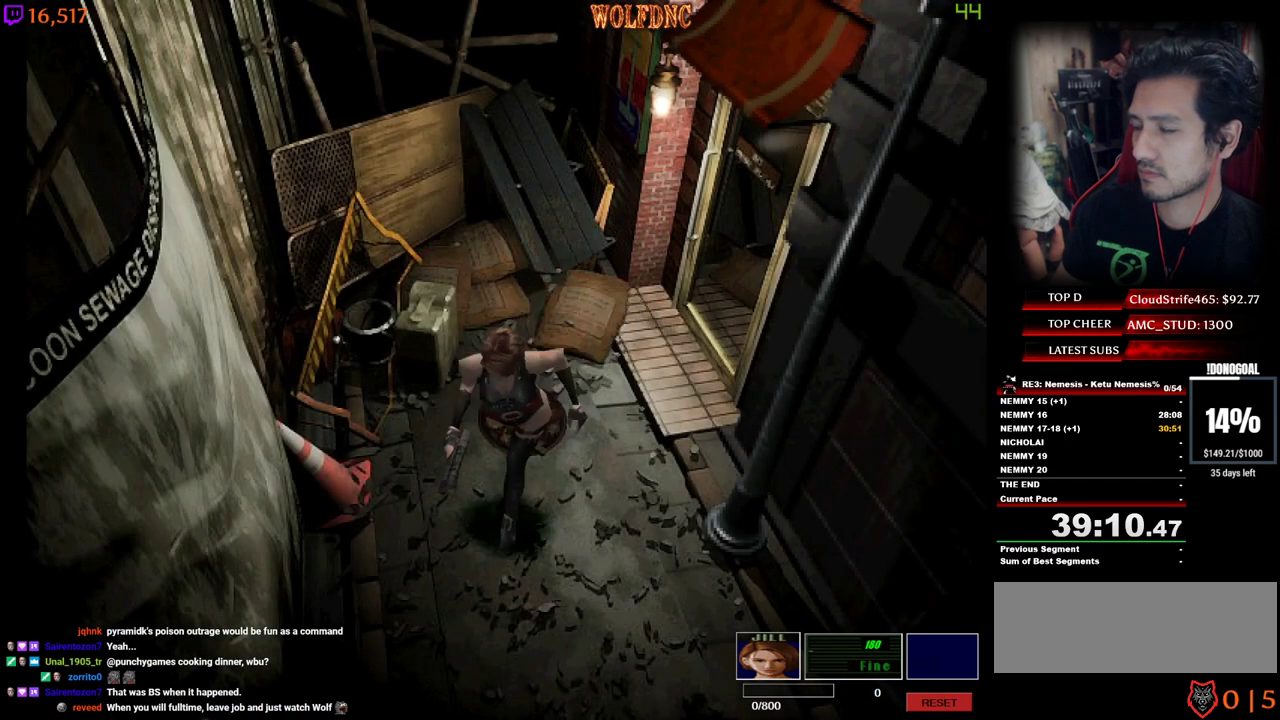
{"keys": ["num2", "num4", "w"], "events": [[234, "a", "up"], [334, "num2", "down"]]}
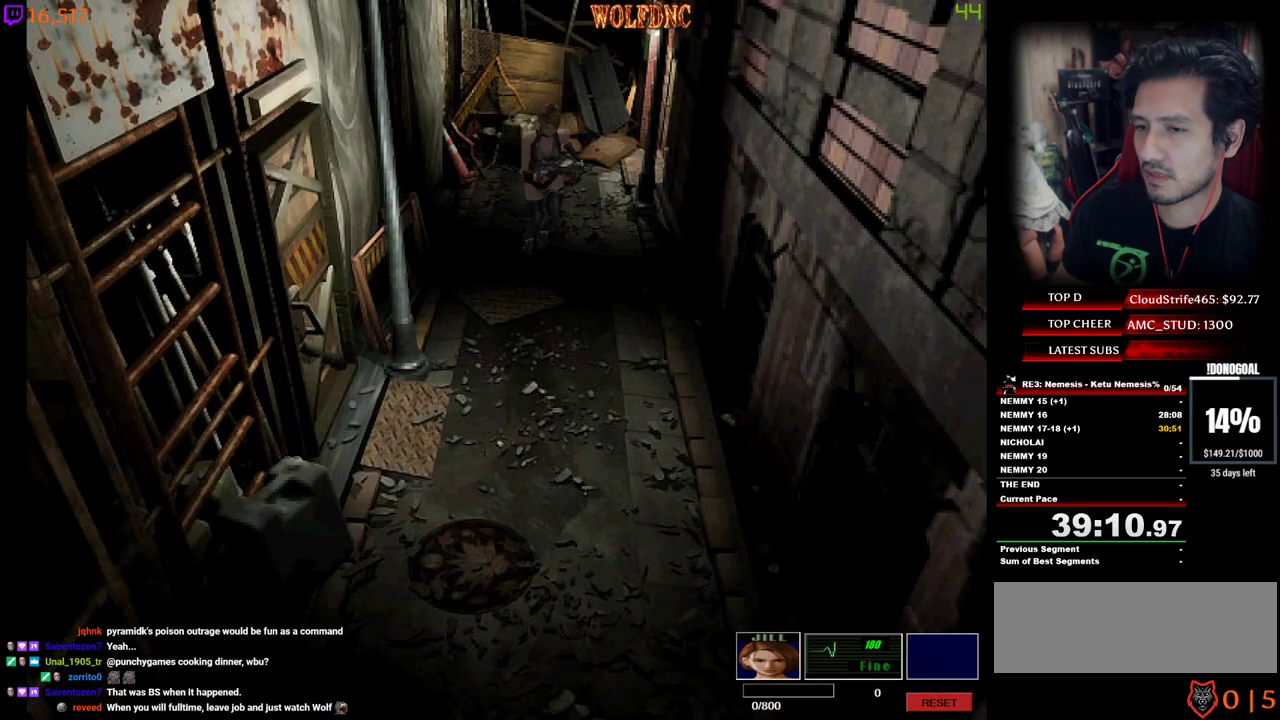
{"keys": ["d", "num2", "num4", "w"], "events": [[67, "d", "down"], [200, "d", "up"], [300, "d", "down"]]}
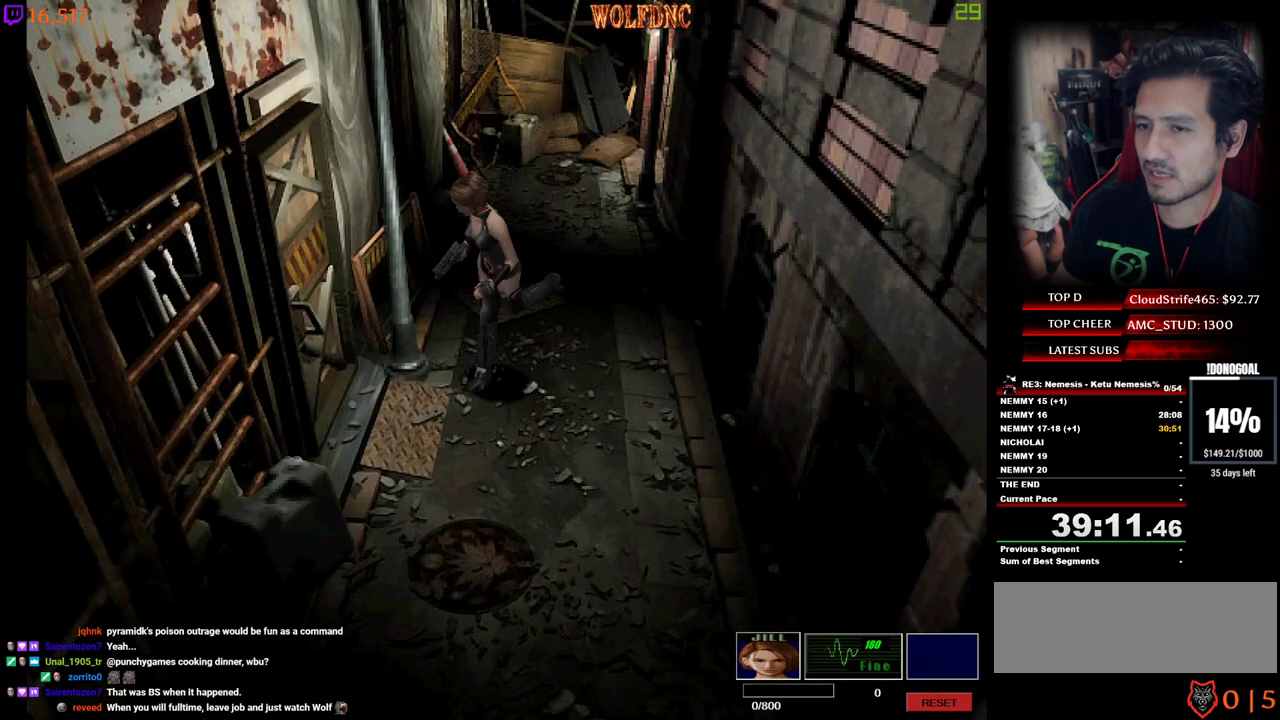
{"keys": ["num2", "num4", "space", "w"], "events": [[267, "num2", "up"], [317, "d", "up"], [317, "num2", "down"], [367, "space", "down"], [417, "num2", "up"], [450, "num2", "down"], [450, "space", "up"], [500, "space", "down"]]}
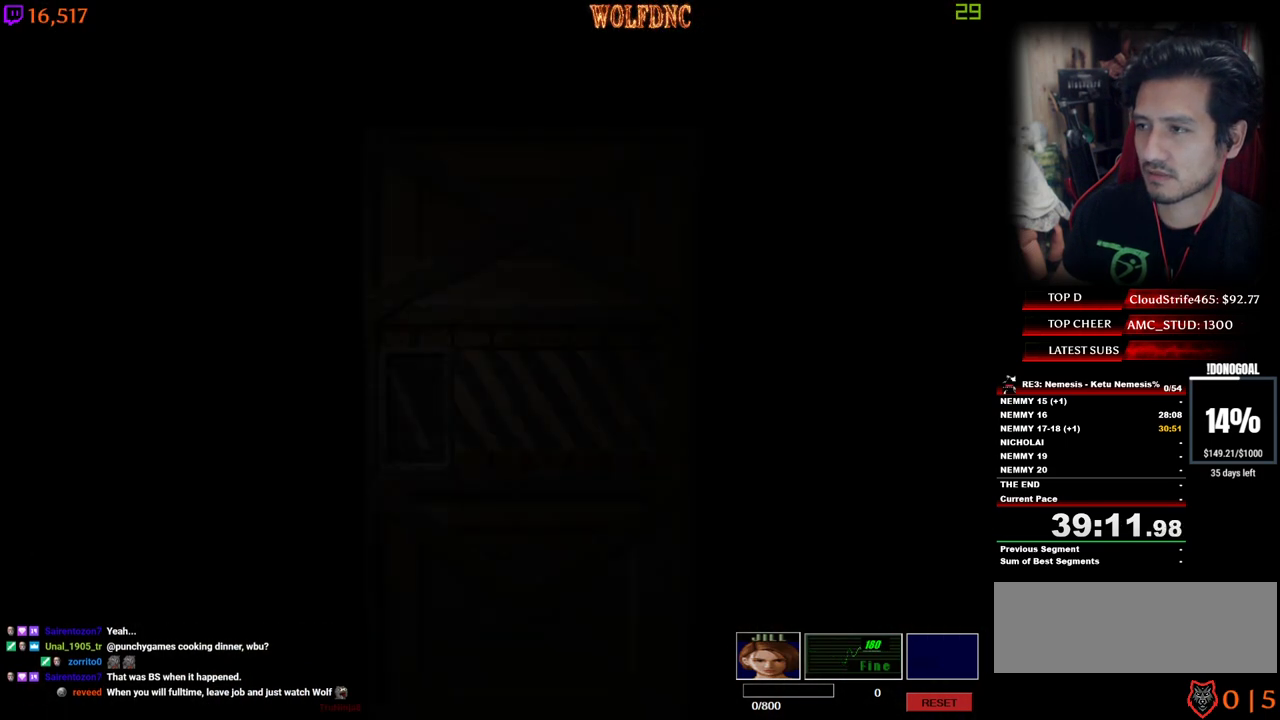
{"keys": ["num4", "w"], "events": [[100, "num2", "up"], [150, "space", "up"]]}
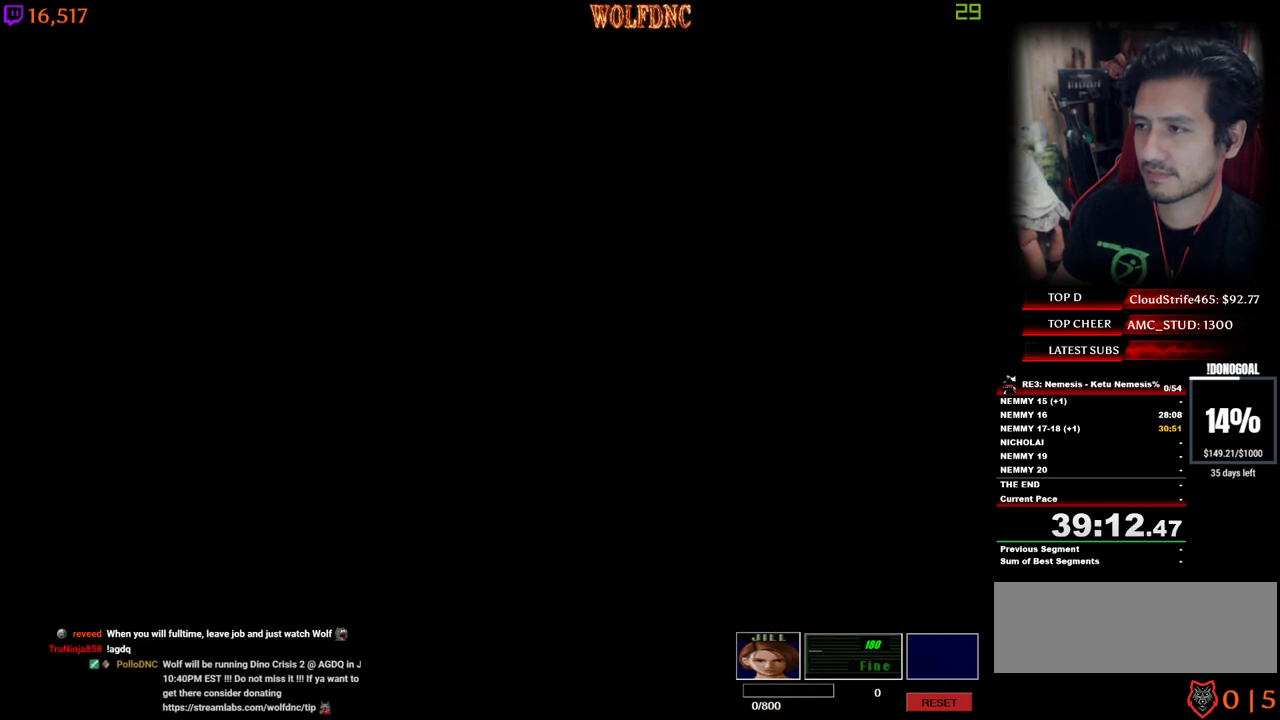
{"keys": [], "events": [[350, "w", "up"], [434, "num4", "up"]]}
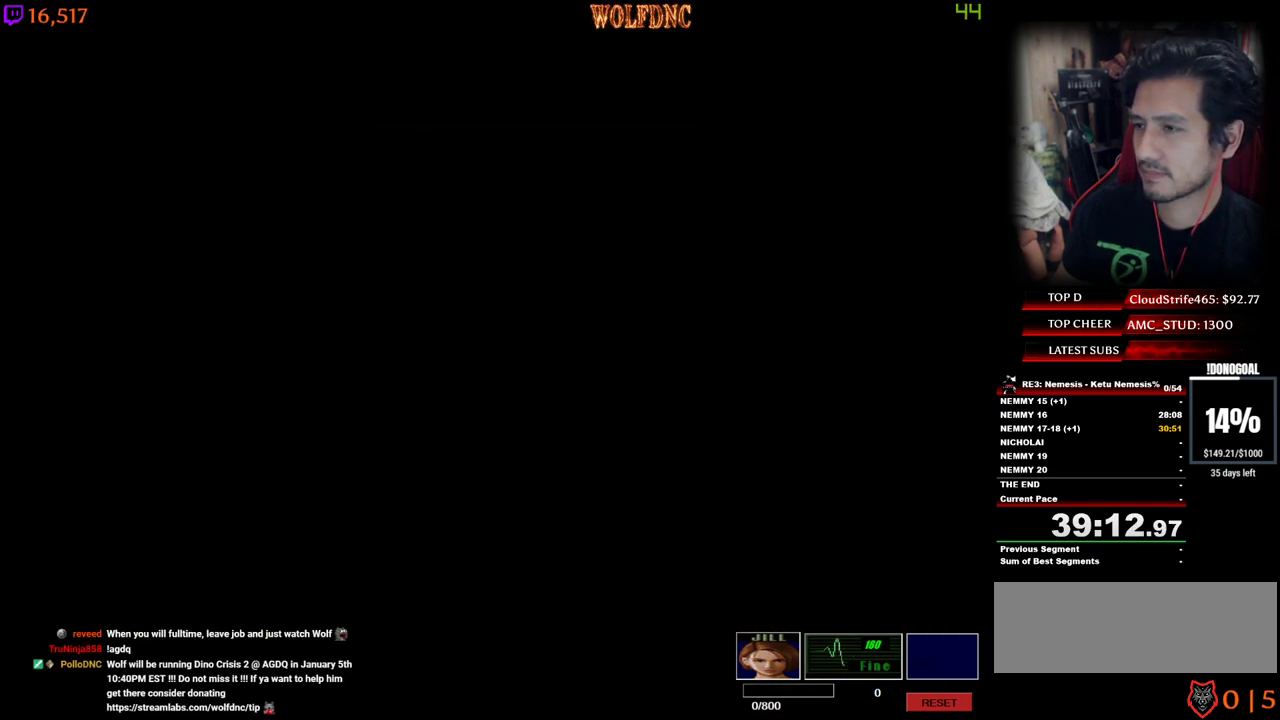
{"keys": ["num4", "w"], "events": [[317, "w", "down"], [367, "num4", "down"]]}
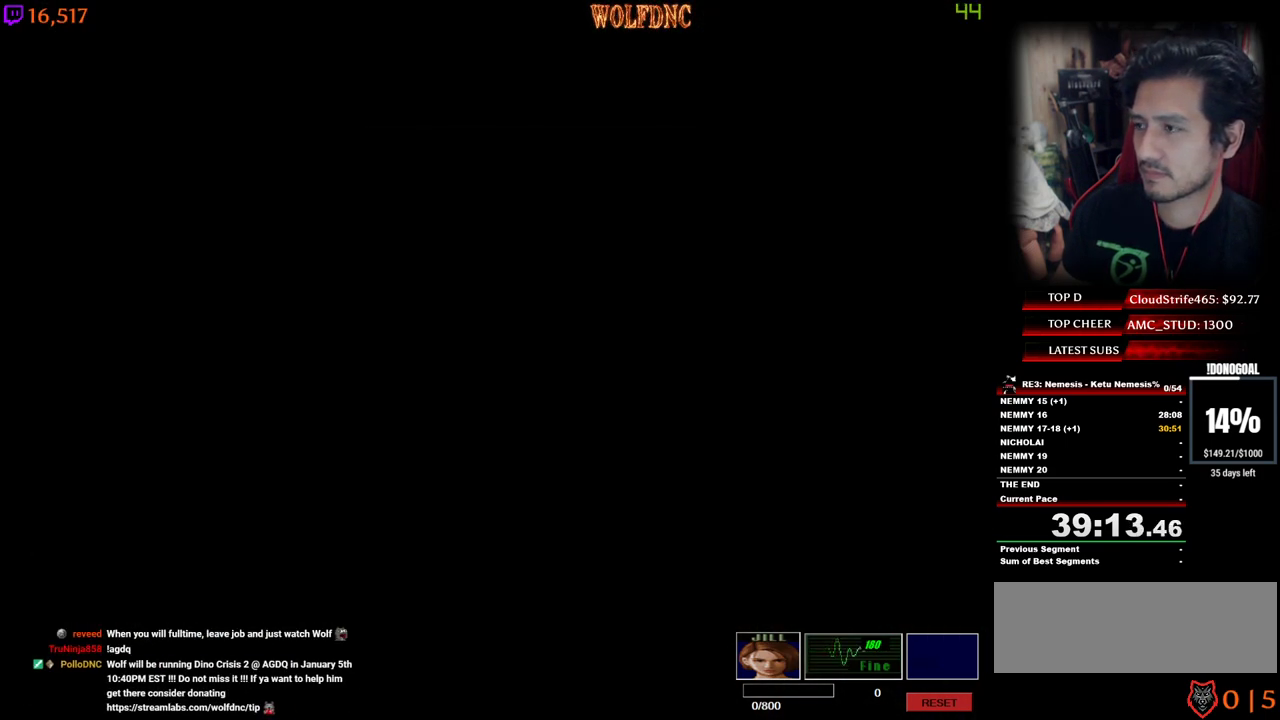
{"keys": ["num4", "w"], "events": []}
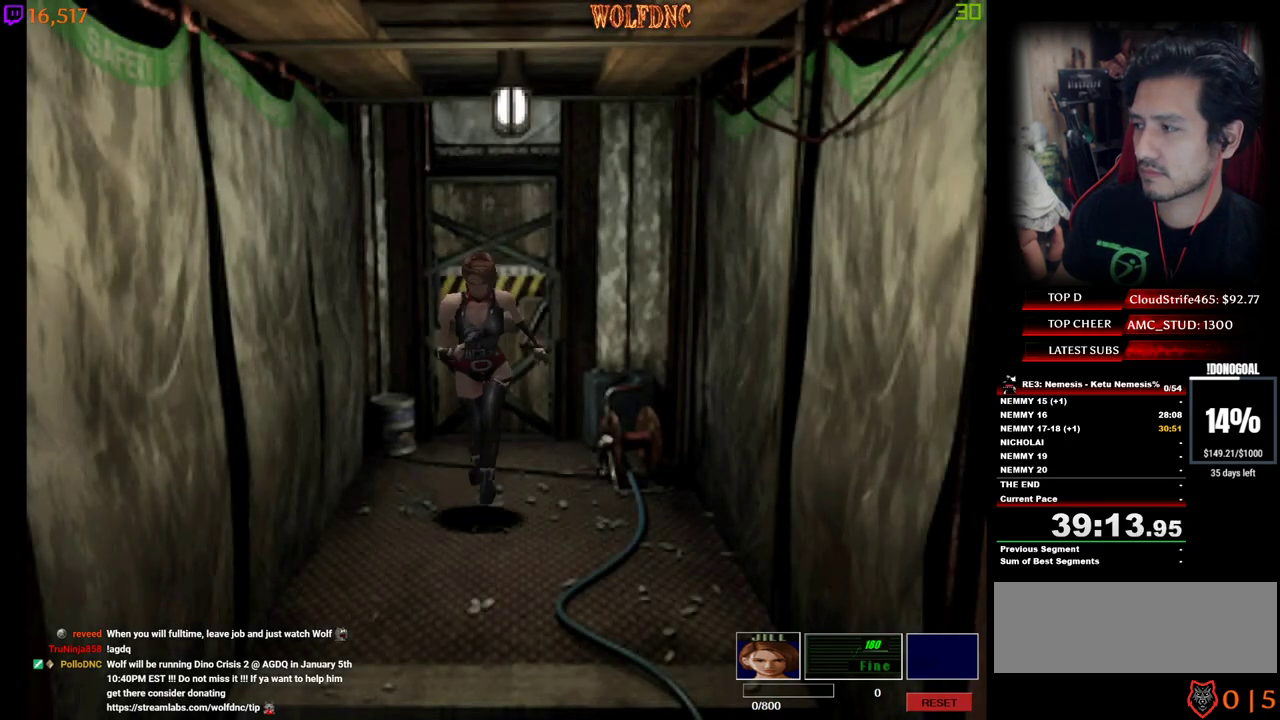
{"keys": ["num4", "w"], "events": []}
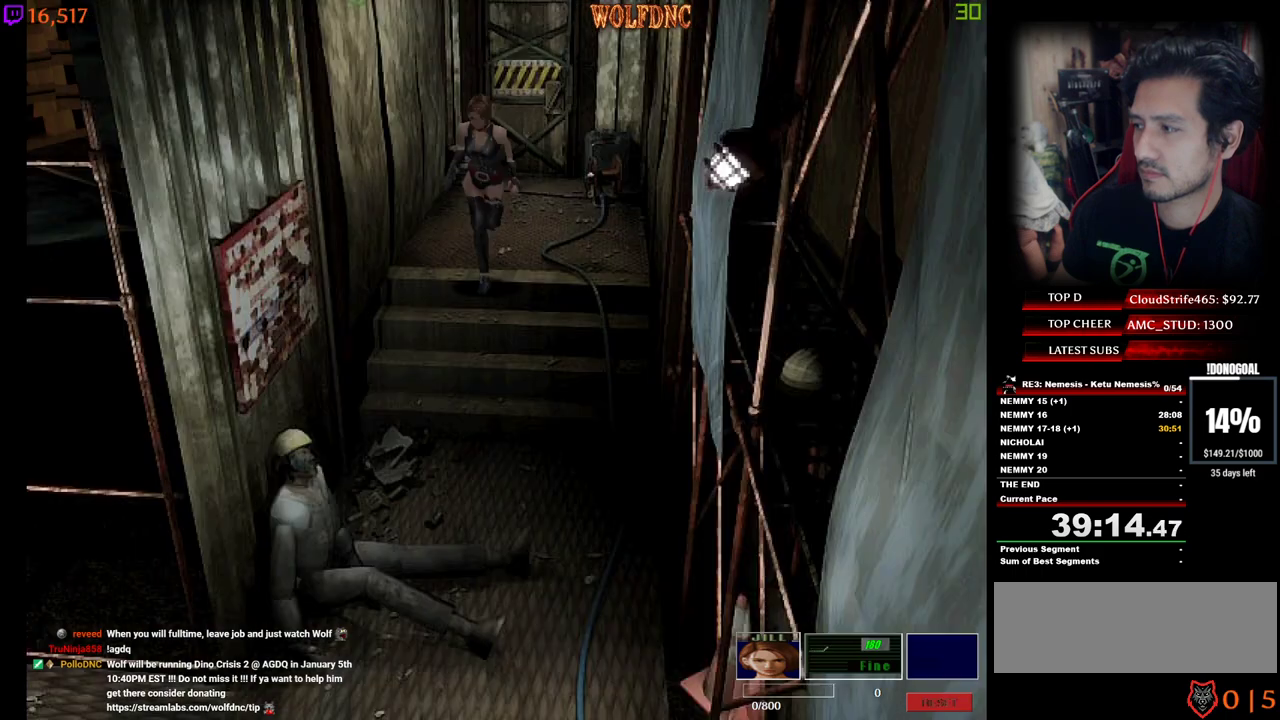
{"keys": ["num4", "w"], "events": []}
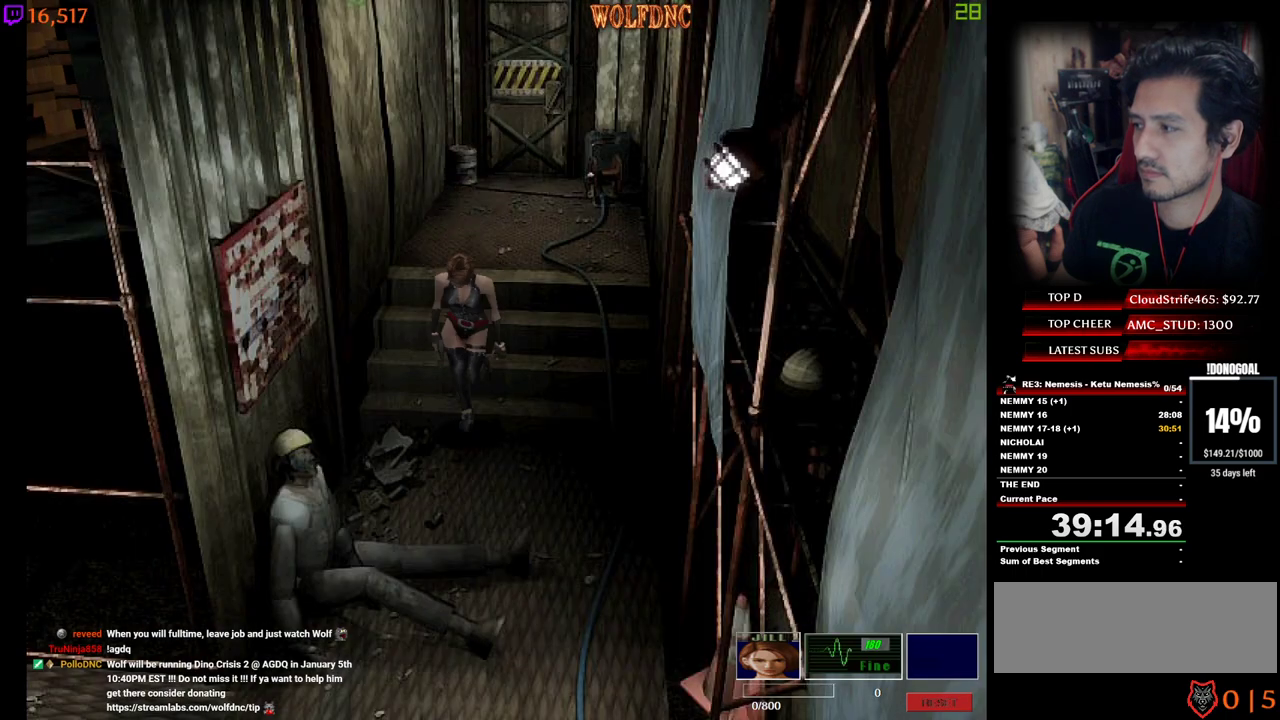
{"keys": ["num4", "w"], "events": []}
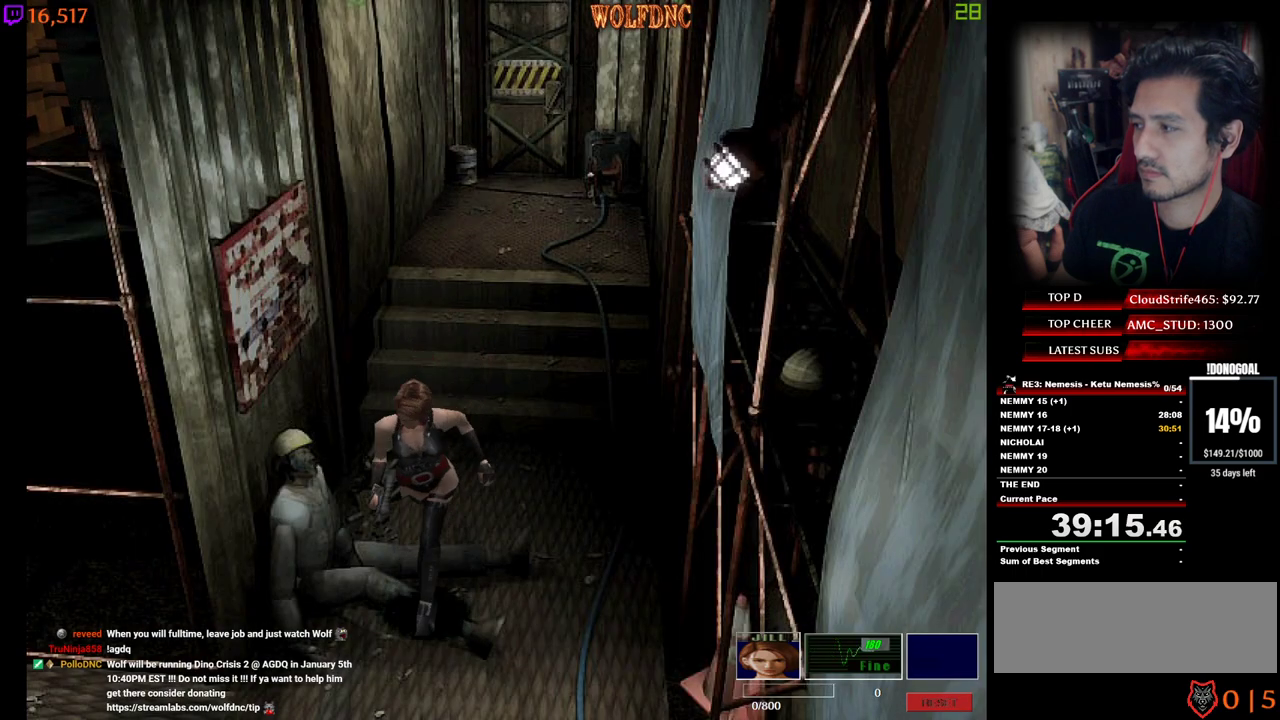
{"keys": ["num4", "w"], "events": [[400, "a", "down"], [484, "a", "up"]]}
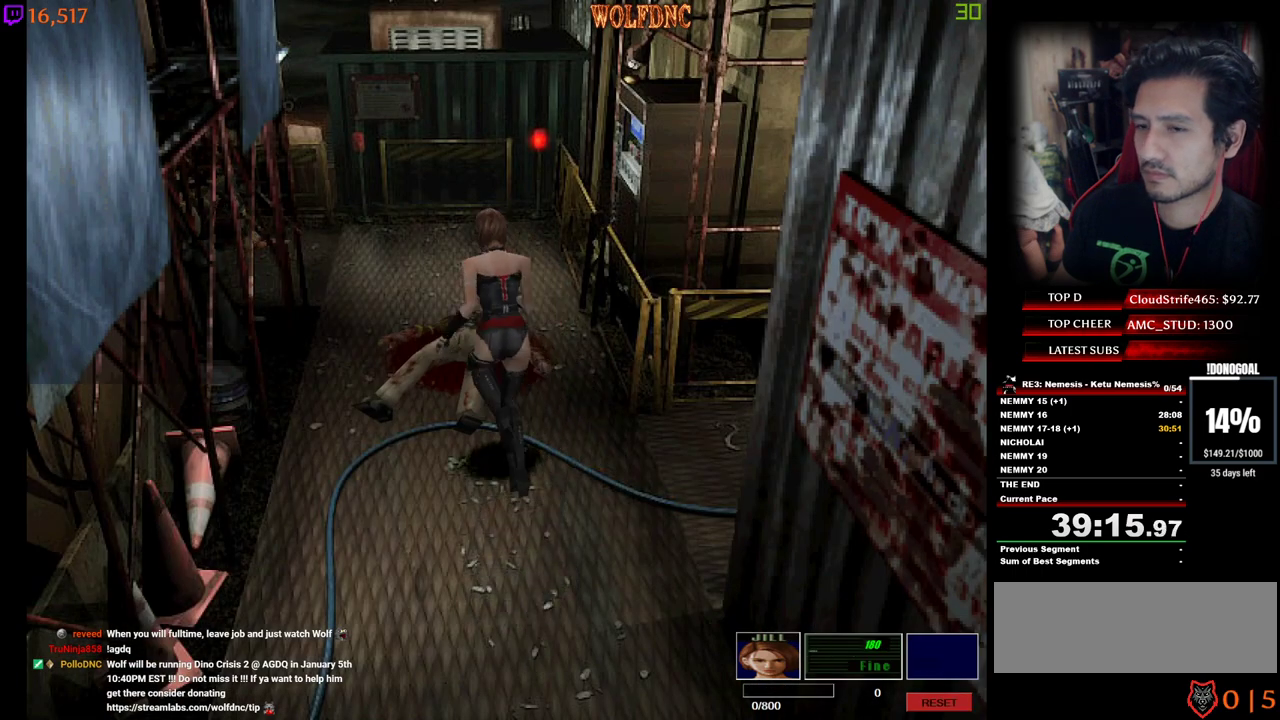
{"keys": ["a", "num4", "w"], "events": [[500, "a", "down"]]}
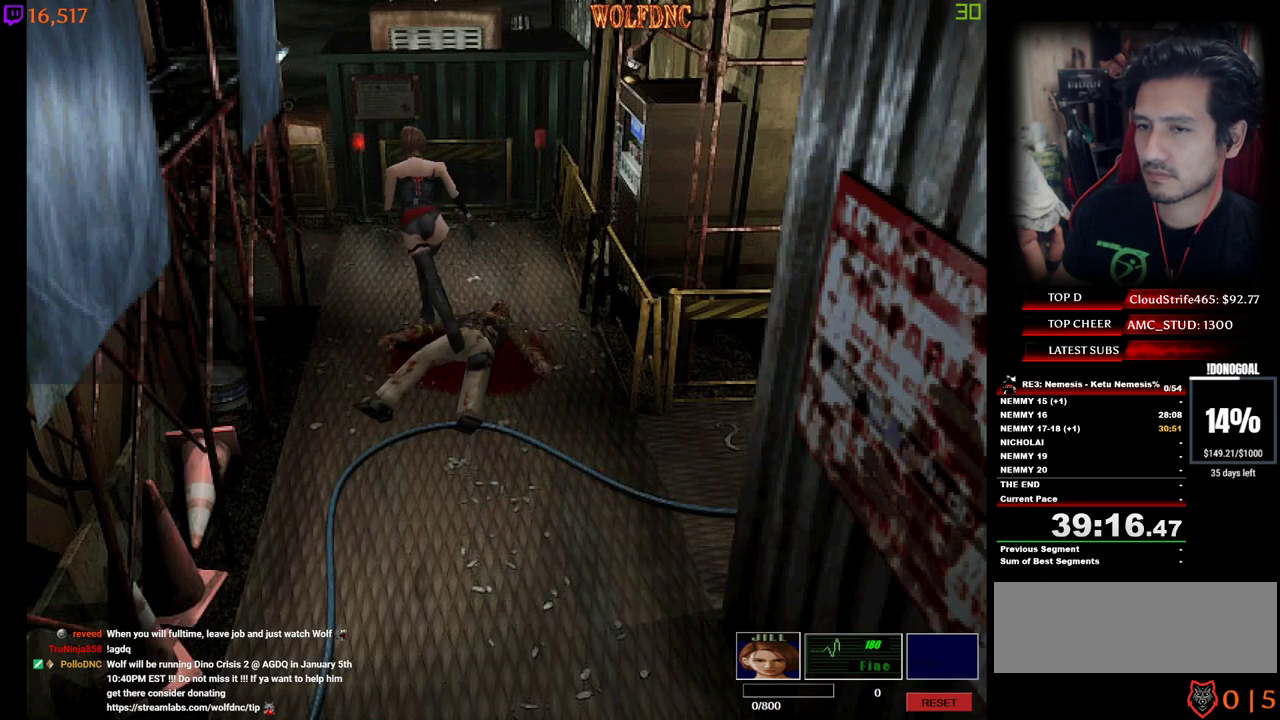
{"keys": ["a", "num4", "w"], "events": []}
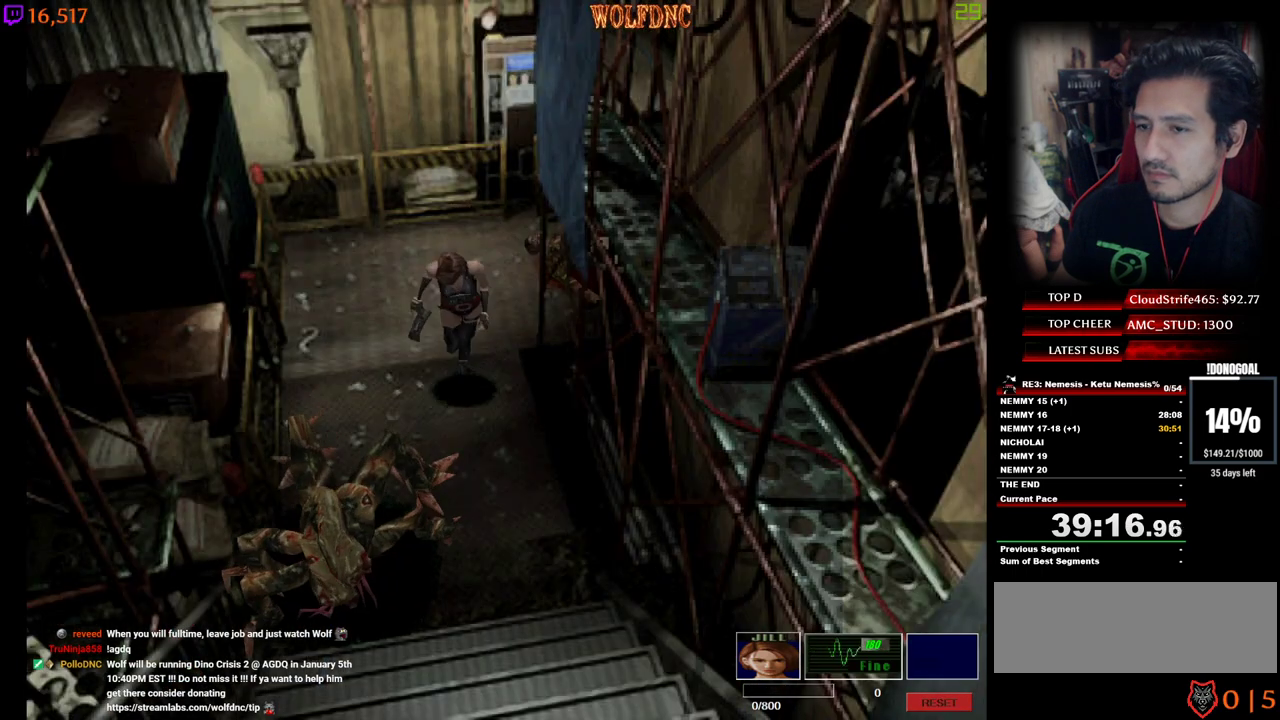
{"keys": ["num4", "w"], "events": [[117, "a", "up"]]}
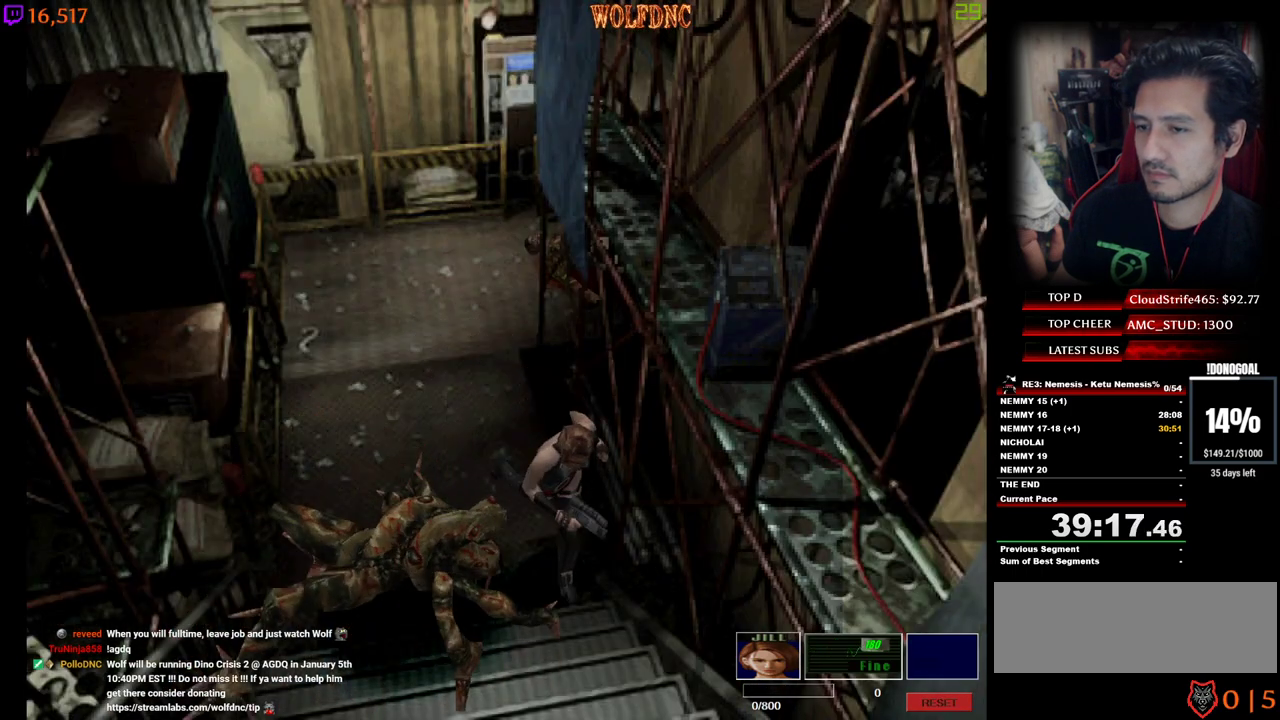
{"keys": ["num4", "w"], "events": []}
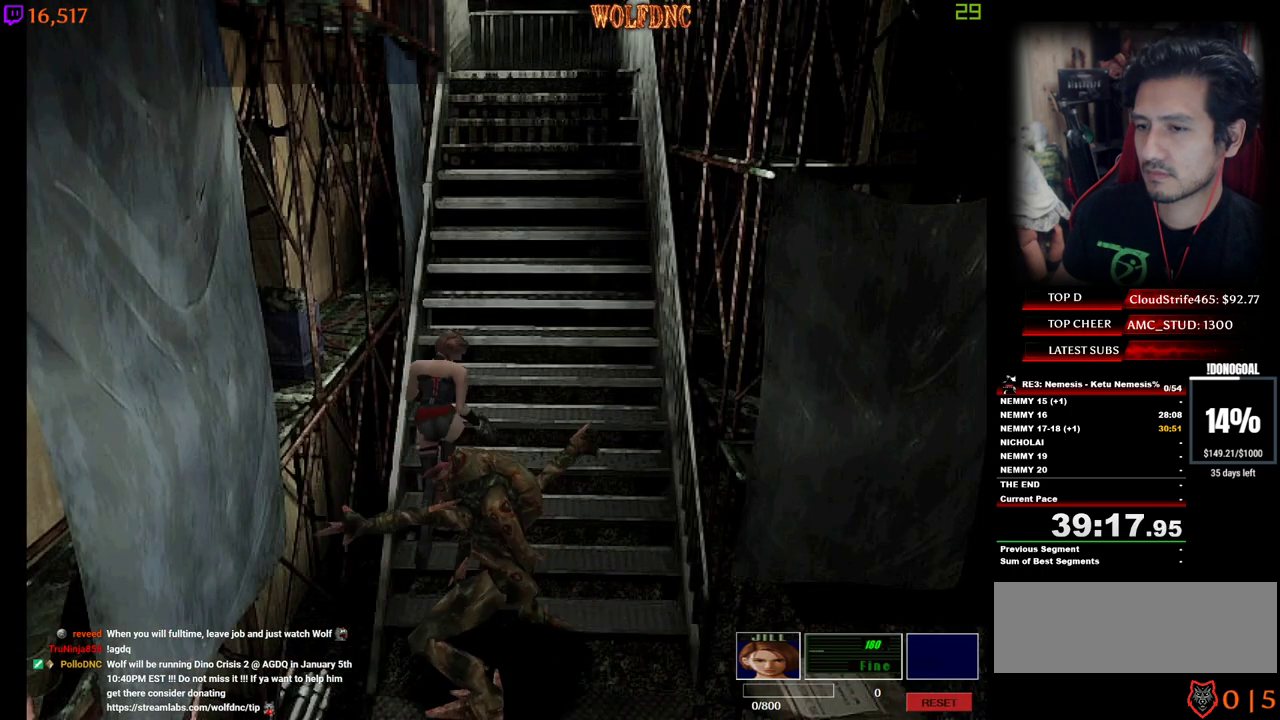
{"keys": ["num4", "w"], "events": [[150, "d", "down"], [184, "d", "up"]]}
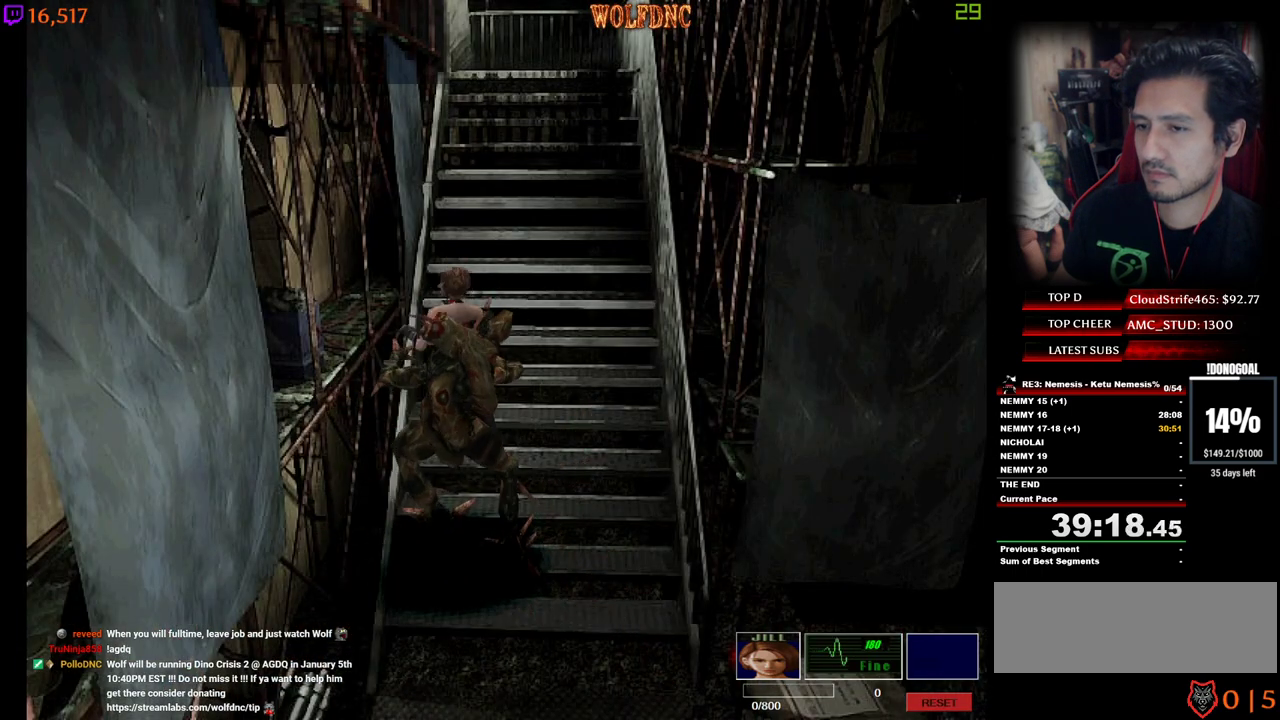
{"keys": ["d", "minus", "num4"], "events": [[200, "a", "down"], [200, "d", "down"], [200, "num2", "down"], [250, "minus", "down"], [300, "a", "up"], [300, "d", "up"], [300, "num2", "up"], [300, "w", "up"], [350, "a", "down"], [350, "minus", "up"], [350, "num2", "down"], [350, "w", "down"], [400, "d", "down"], [434, "a", "up"], [434, "minus", "down"], [484, "num2", "up"], [484, "w", "up"]]}